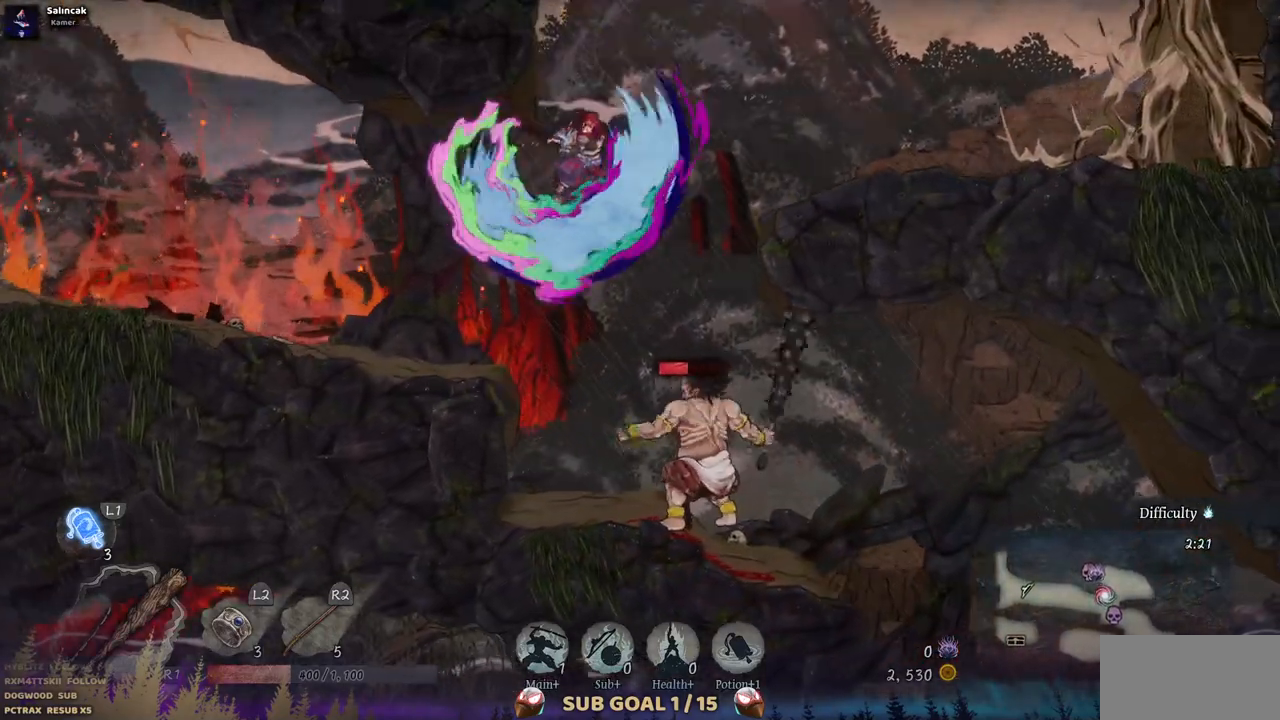
Gameplay with a controller (PlayStation layout); each line is a JSON object with the inputs held at the frame after it. "events" lists button and stick changes between this image and that frame as [ms after this image, input, new state], when the widget could be followed in between. Not read: L1 L3 R1 R2.
{"buttons": ["DPAD_LEFT"], "left_stick": "center", "right_stick": "center", "events": [[150, "DPAD_LEFT", "down"], [267, "CIRCLE", "down"], [433, "CIRCLE", "up"]]}
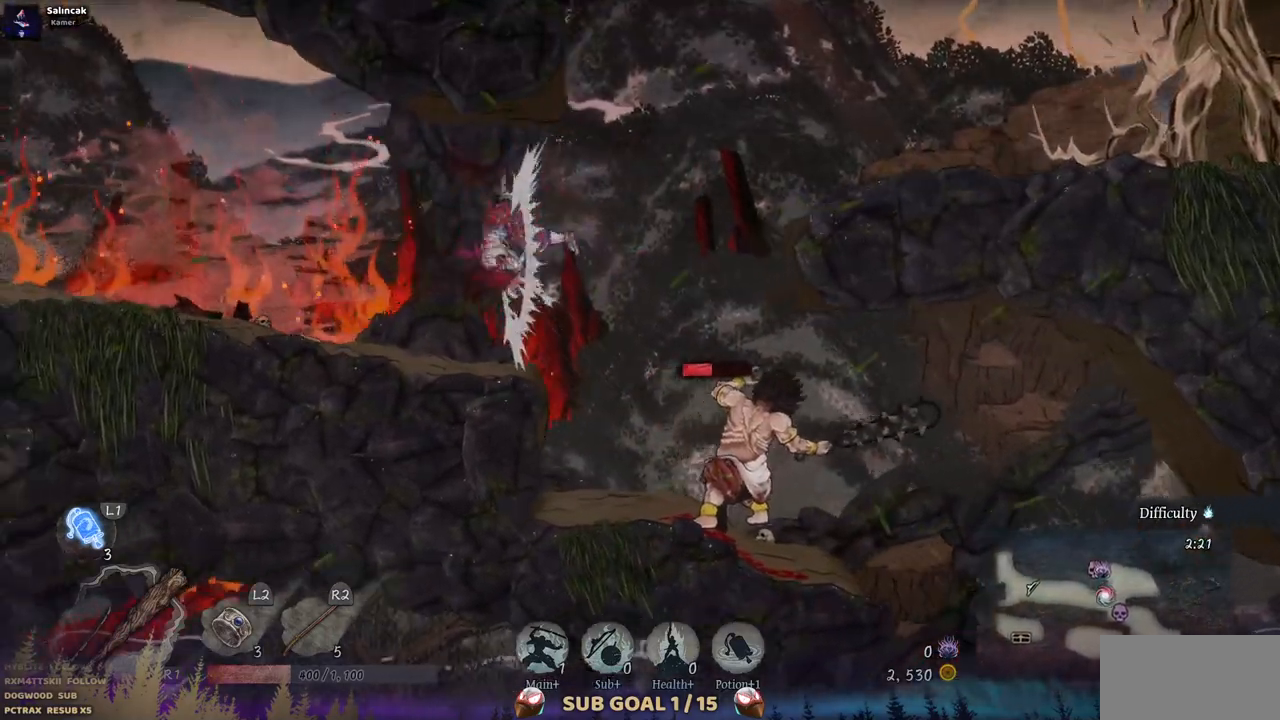
{"buttons": [], "left_stick": "center", "right_stick": "center", "events": [[400, "DPAD_LEFT", "up"]]}
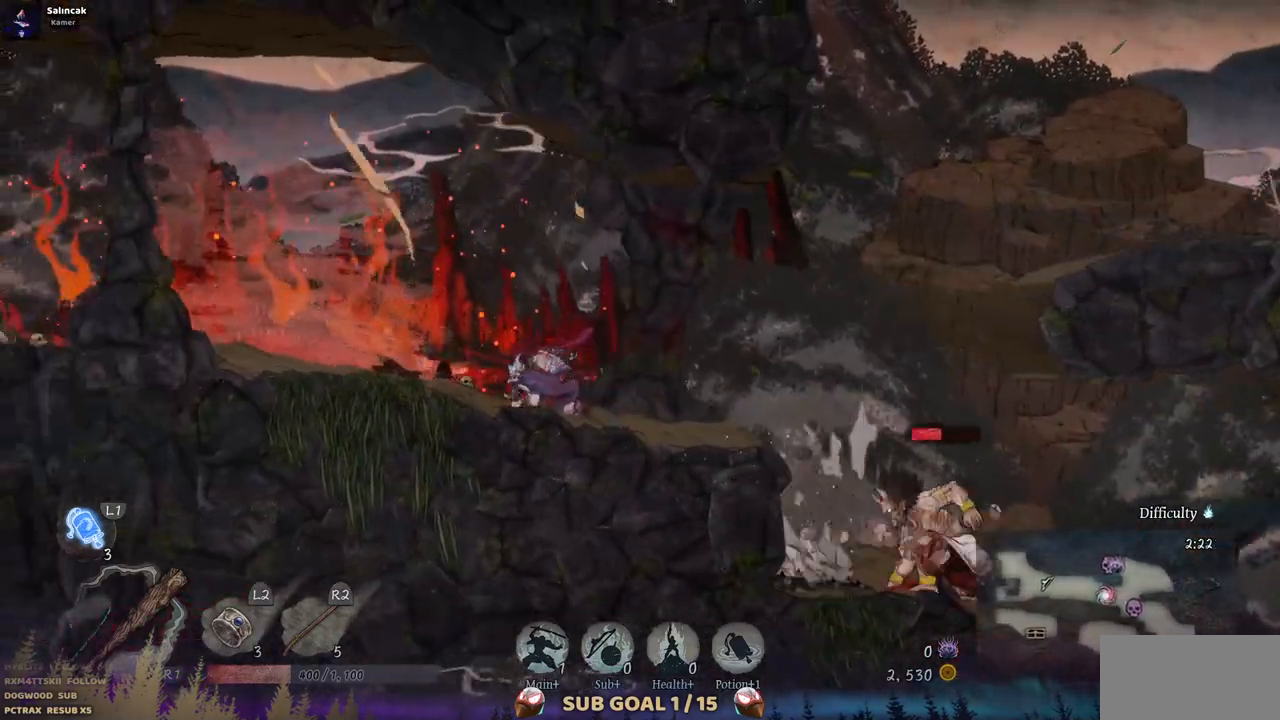
{"buttons": ["DPAD_RIGHT"], "left_stick": "center", "right_stick": "center", "events": [[183, "DPAD_RIGHT", "down"], [367, "CROSS", "down"], [483, "CROSS", "up"]]}
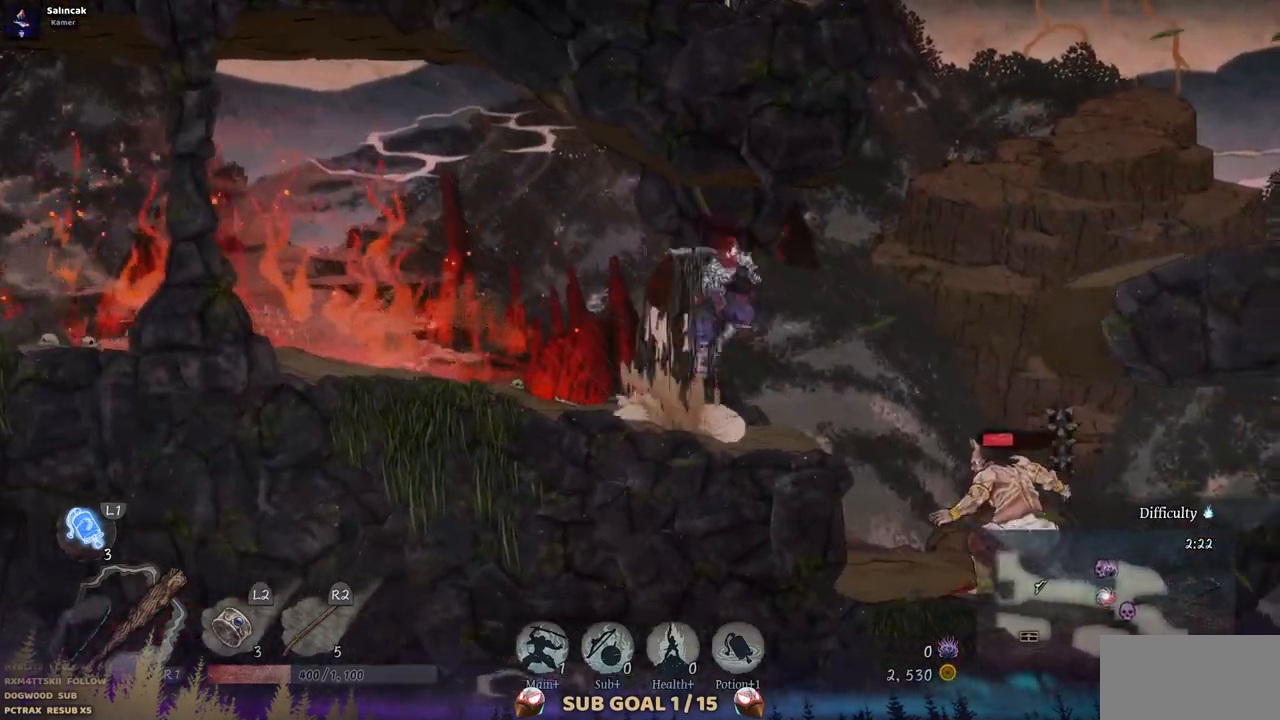
{"buttons": [], "left_stick": "center", "right_stick": "center", "events": [[250, "DPAD_RIGHT", "up"]]}
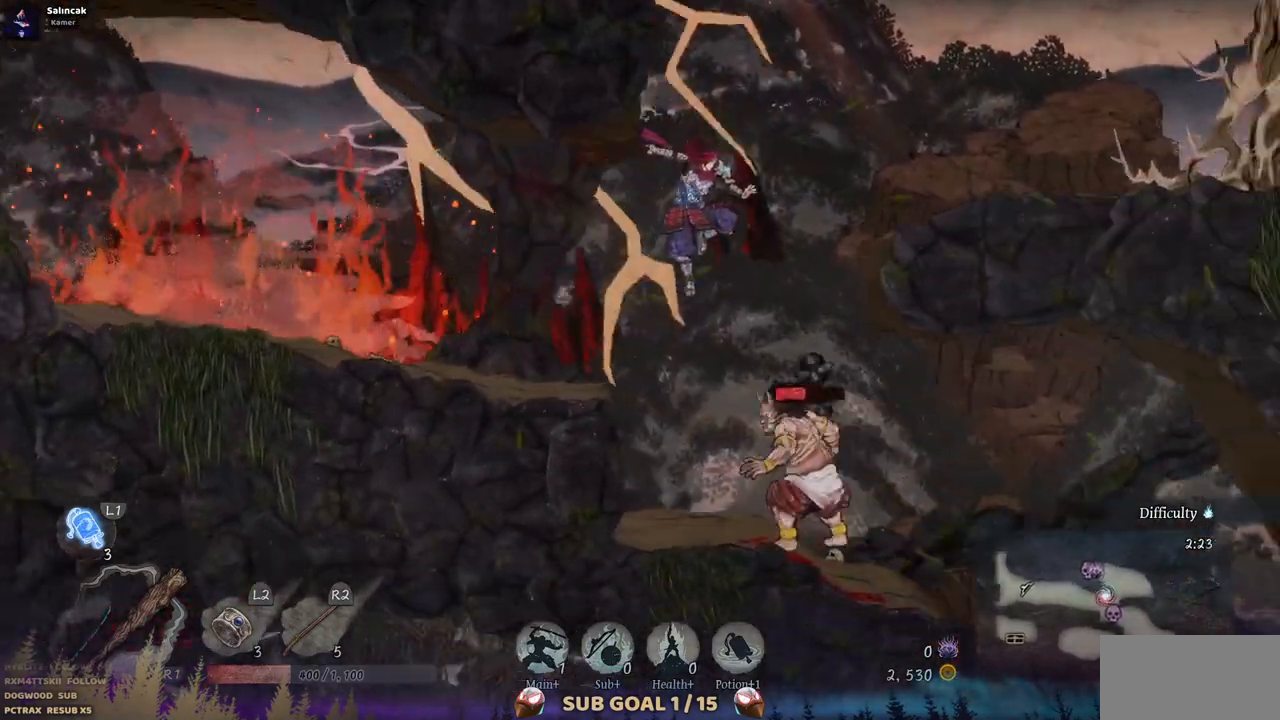
{"buttons": [], "left_stick": "center", "right_stick": "center", "events": [[217, "SQUARE", "down"], [383, "SQUARE", "up"]]}
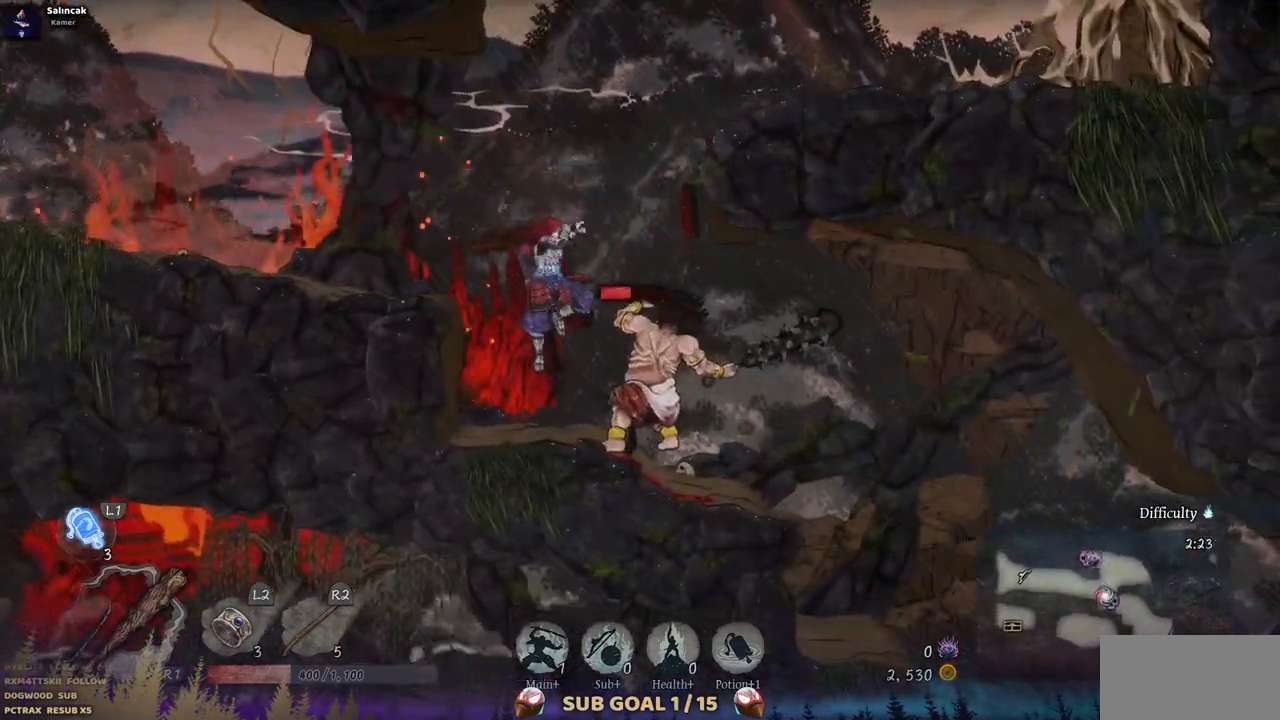
{"buttons": ["TRIANGLE"], "left_stick": "center", "right_stick": "center", "events": [[233, "TRIANGLE", "down"], [367, "TRIANGLE", "up"], [433, "TRIANGLE", "down"]]}
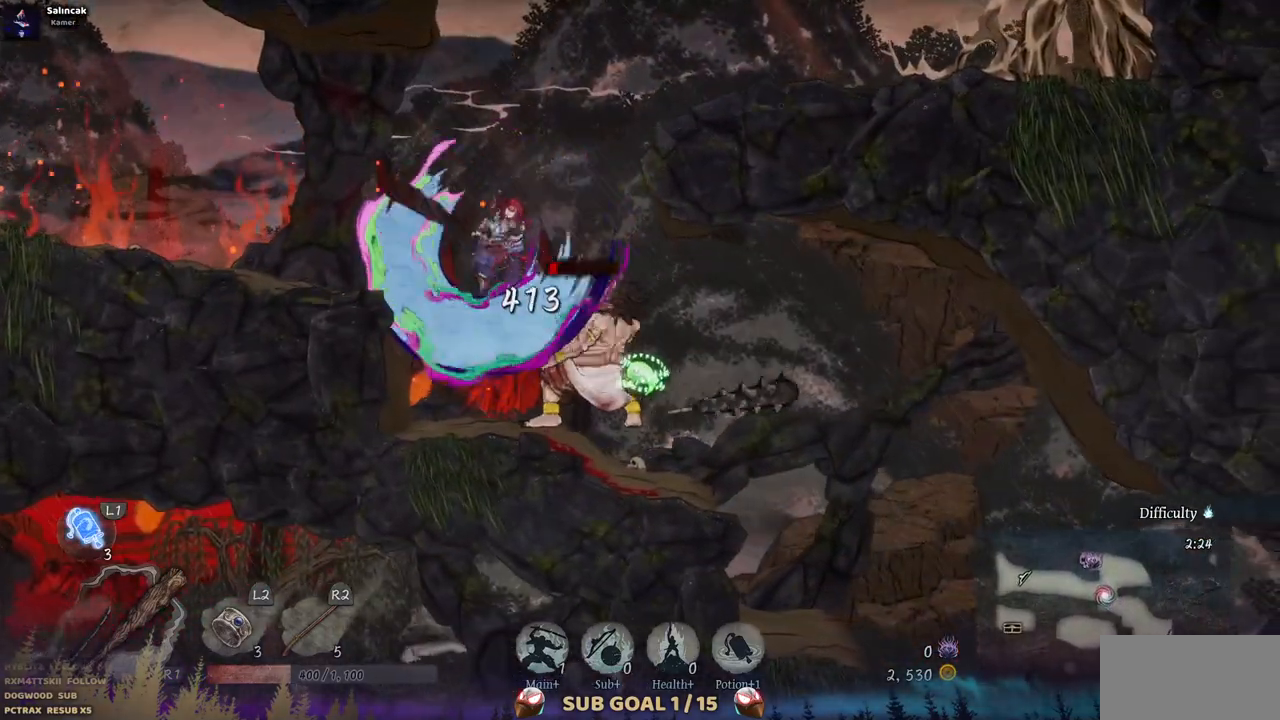
{"buttons": [], "left_stick": "center", "right_stick": "center", "events": [[33, "TRIANGLE", "up"], [100, "TRIANGLE", "down"], [217, "TRIANGLE", "up"]]}
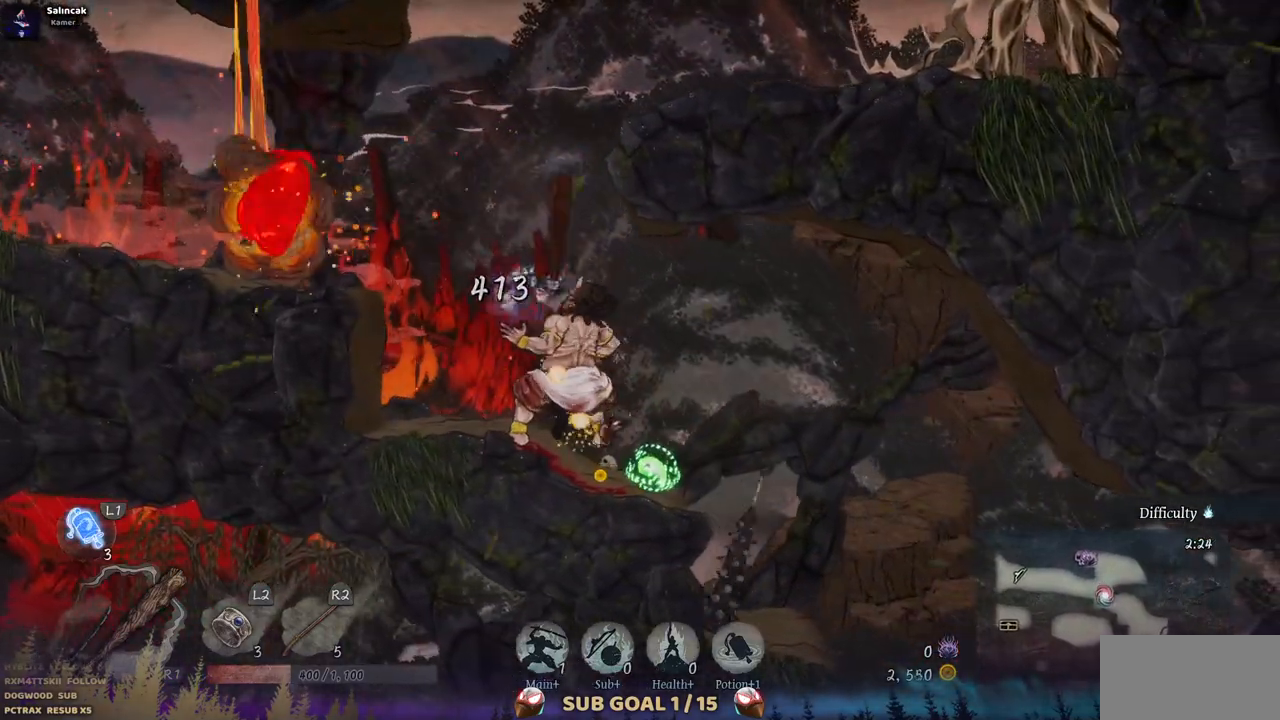
{"buttons": [], "left_stick": "center", "right_stick": "center", "events": []}
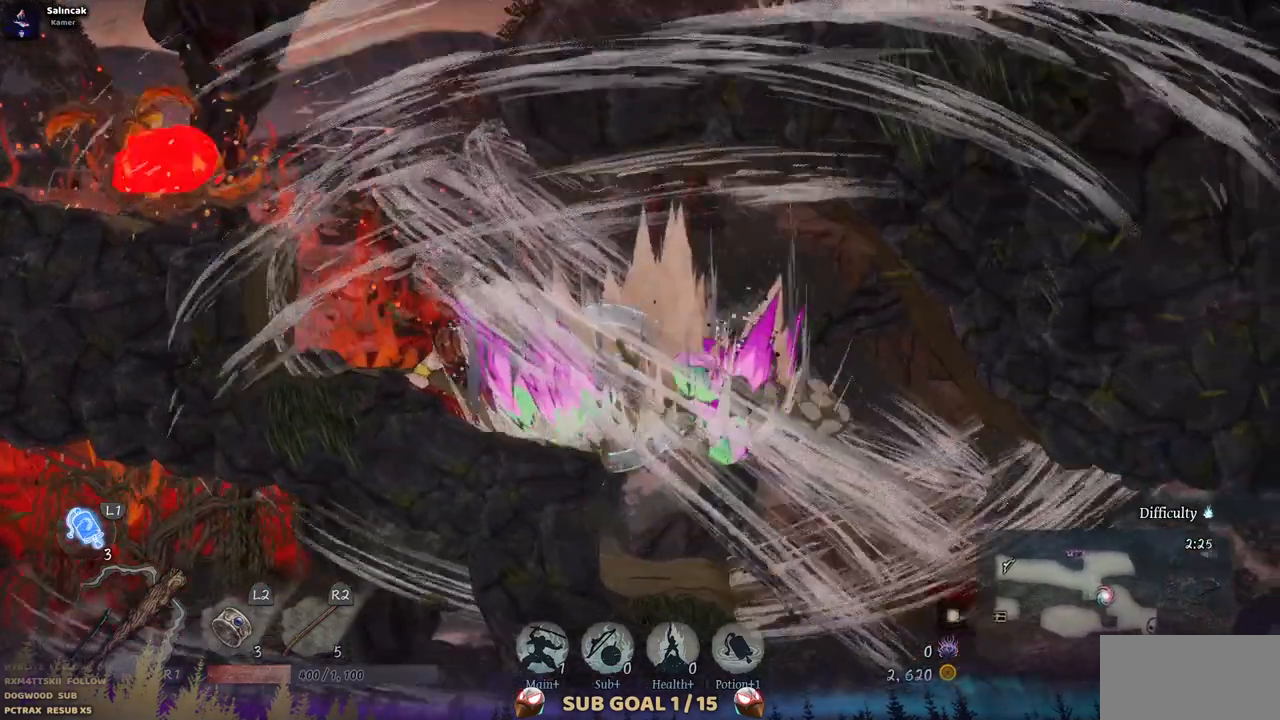
{"buttons": ["DPAD_LEFT"], "left_stick": "center", "right_stick": "center", "events": [[267, "DPAD_LEFT", "down"]]}
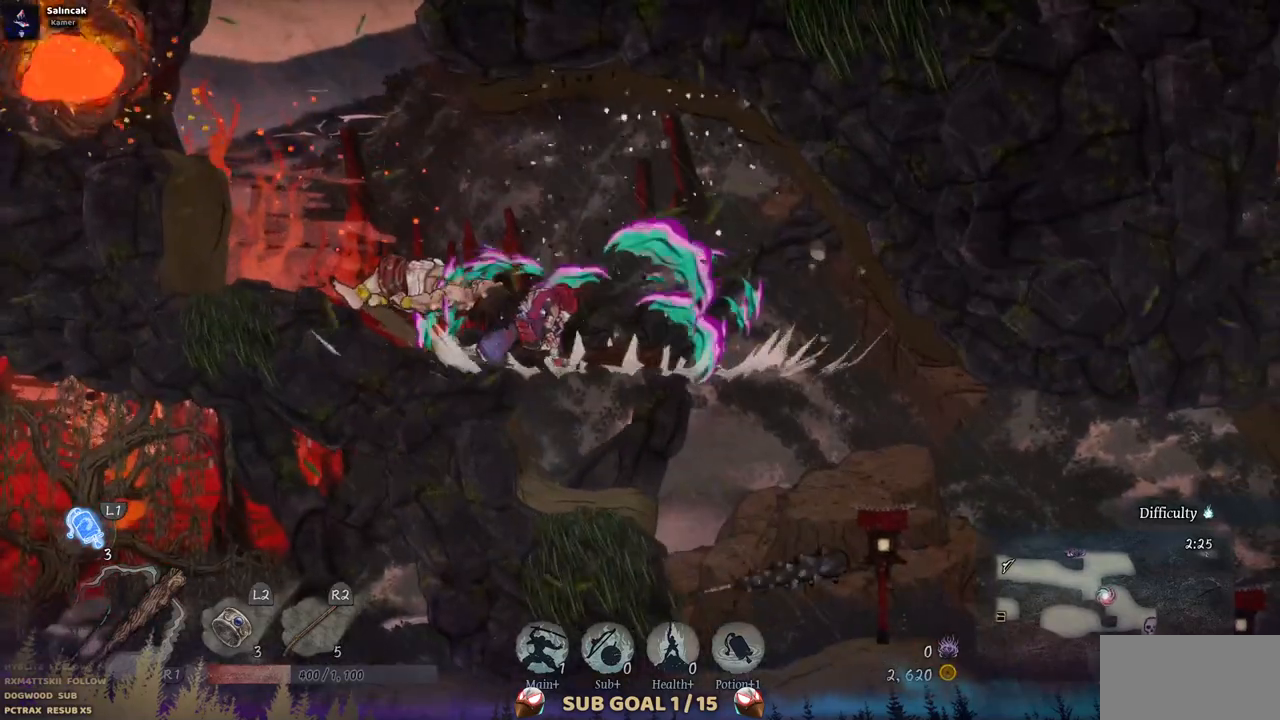
{"buttons": ["DPAD_LEFT"], "left_stick": "center", "right_stick": "center", "events": []}
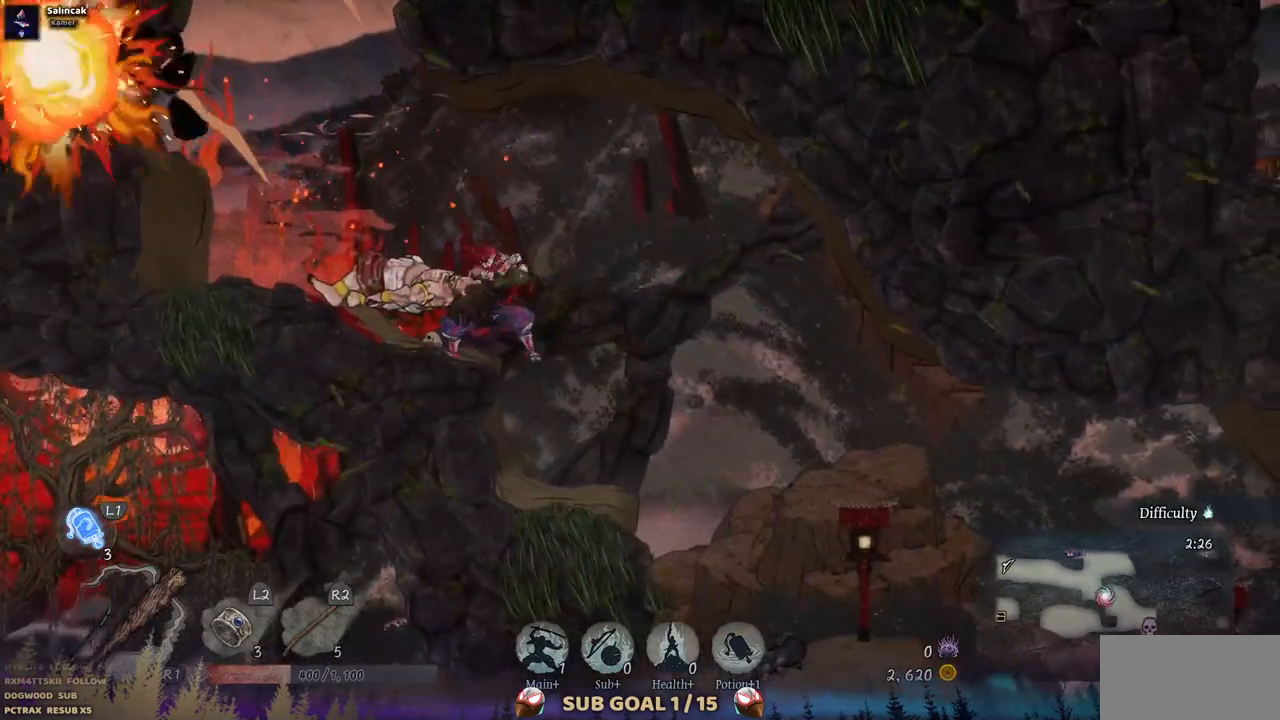
{"buttons": ["DPAD_LEFT"], "left_stick": "center", "right_stick": "center", "events": []}
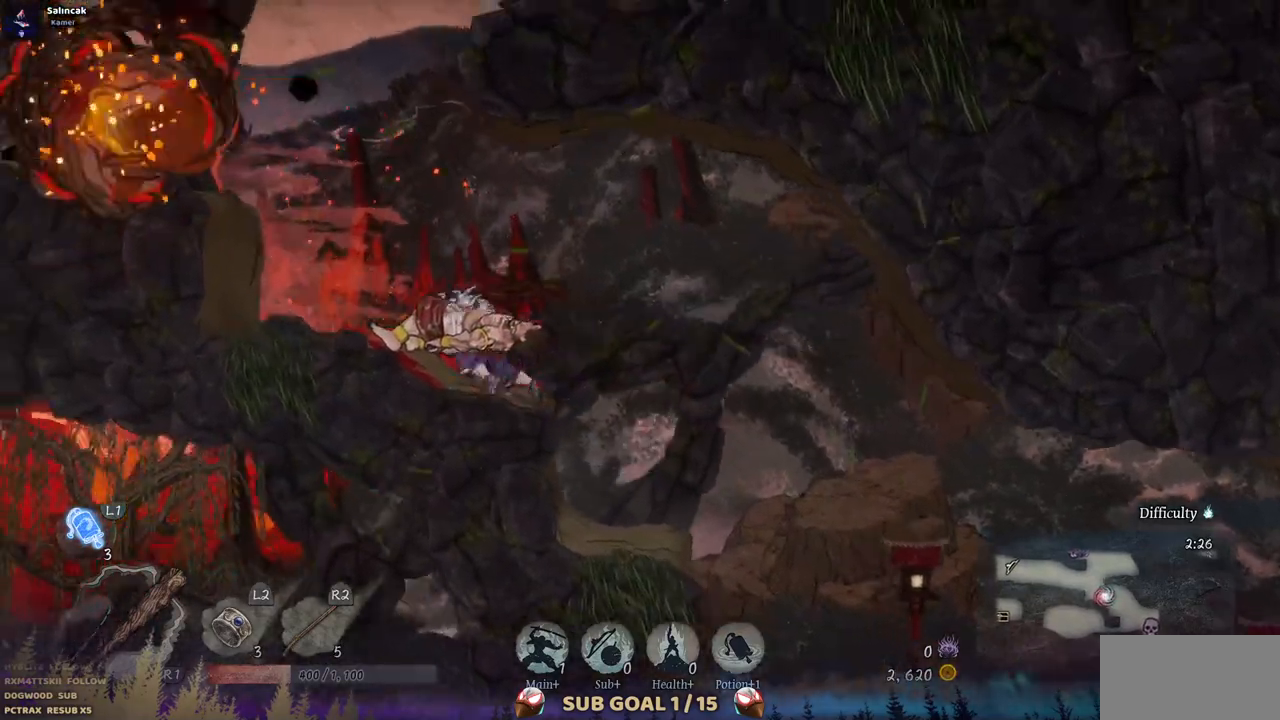
{"buttons": ["DPAD_LEFT"], "left_stick": "center", "right_stick": "center", "events": [[267, "CROSS", "down"], [400, "CROSS", "up"]]}
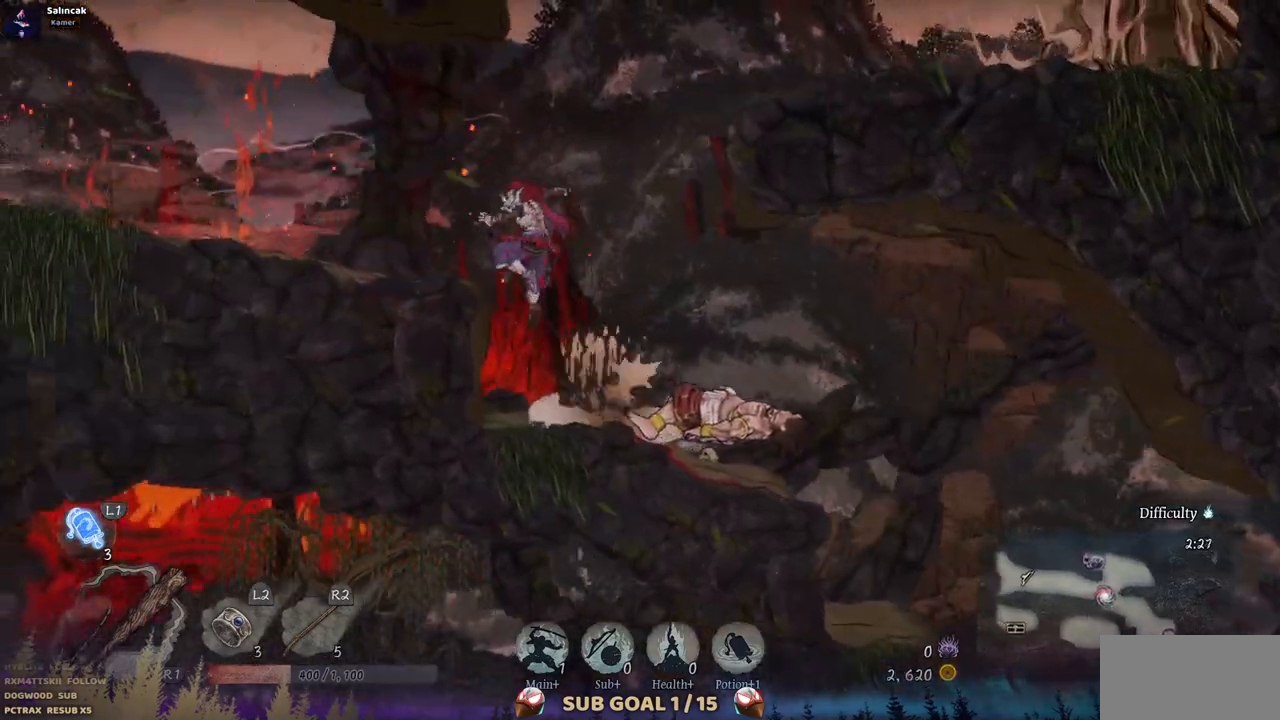
{"buttons": ["CROSS", "DPAD_RIGHT"], "left_stick": "center", "right_stick": "center", "events": [[200, "DPAD_LEFT", "up"], [367, "DPAD_RIGHT", "down"], [483, "CROSS", "down"]]}
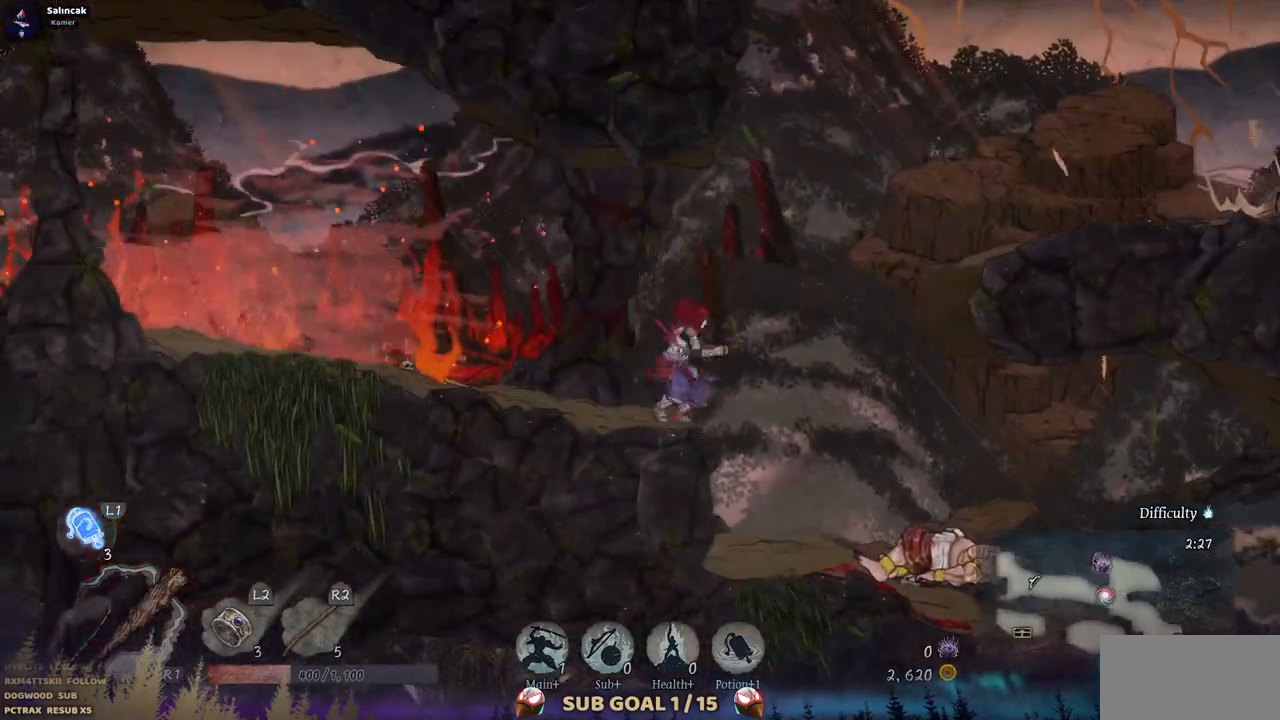
{"buttons": ["DPAD_RIGHT"], "left_stick": "center", "right_stick": "center", "events": [[450, "CROSS", "up"]]}
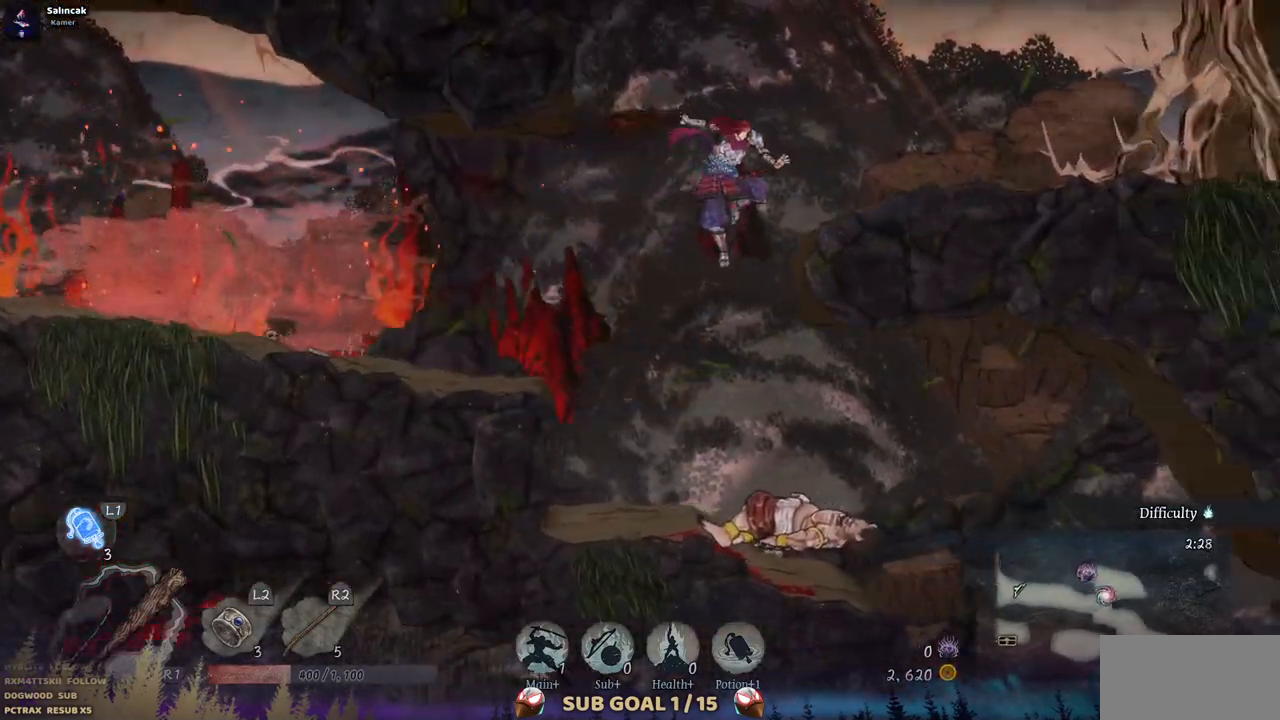
{"buttons": [], "left_stick": "center", "right_stick": "center", "events": [[317, "DPAD_RIGHT", "up"]]}
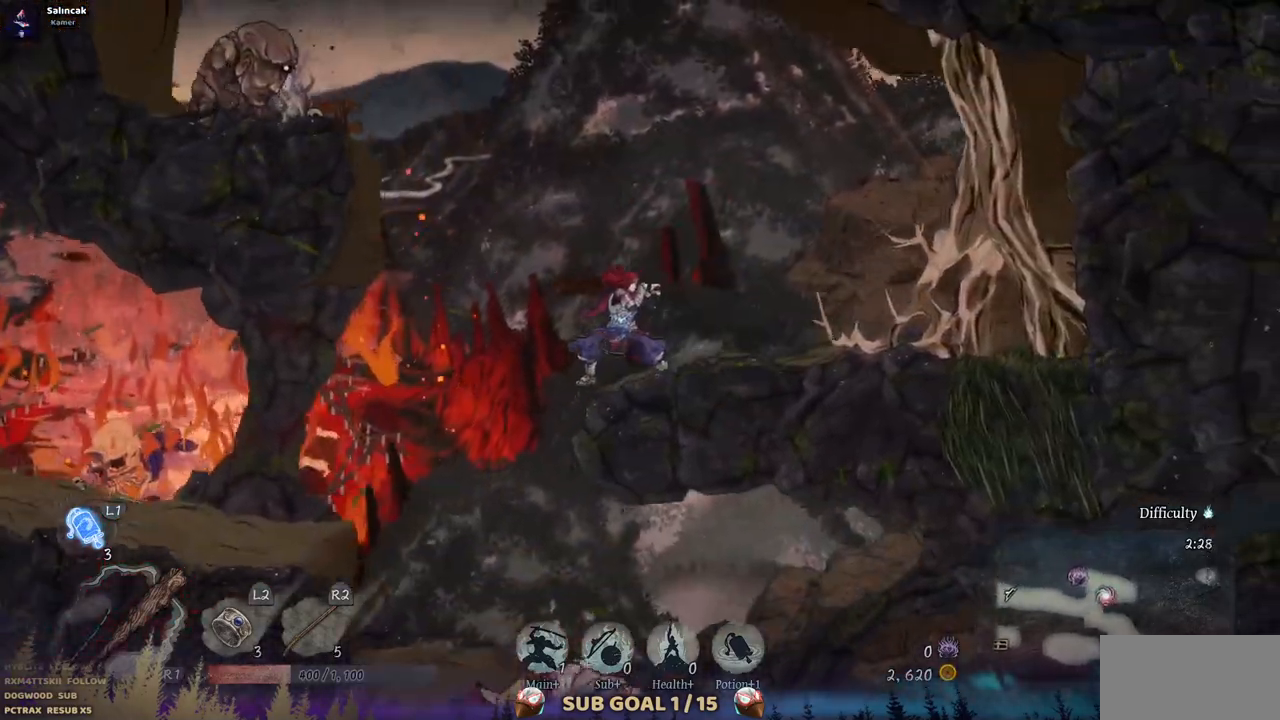
{"buttons": ["CROSS", "DPAD_LEFT"], "left_stick": "center", "right_stick": "center", "events": [[17, "DPAD_LEFT", "down"], [133, "CROSS", "down"]]}
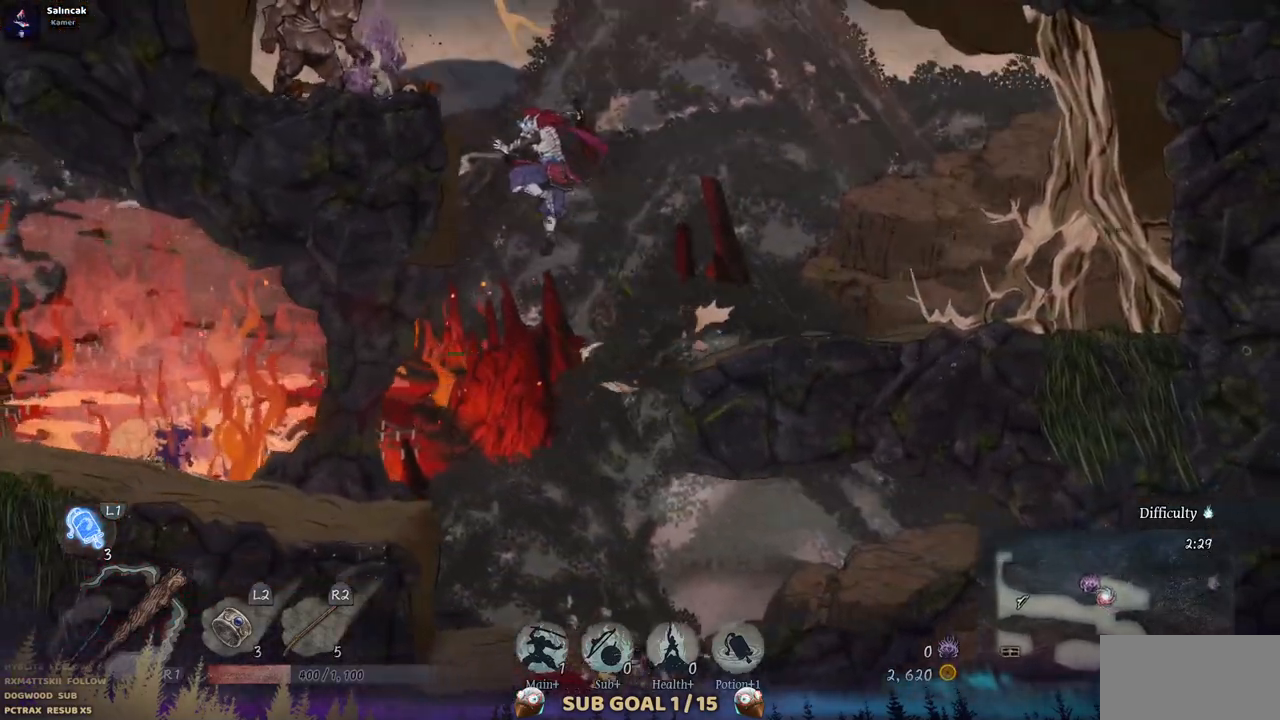
{"buttons": ["SQUARE"], "left_stick": "center", "right_stick": "center", "events": [[100, "CROSS", "up"], [300, "DPAD_LEFT", "up"], [417, "SQUARE", "down"]]}
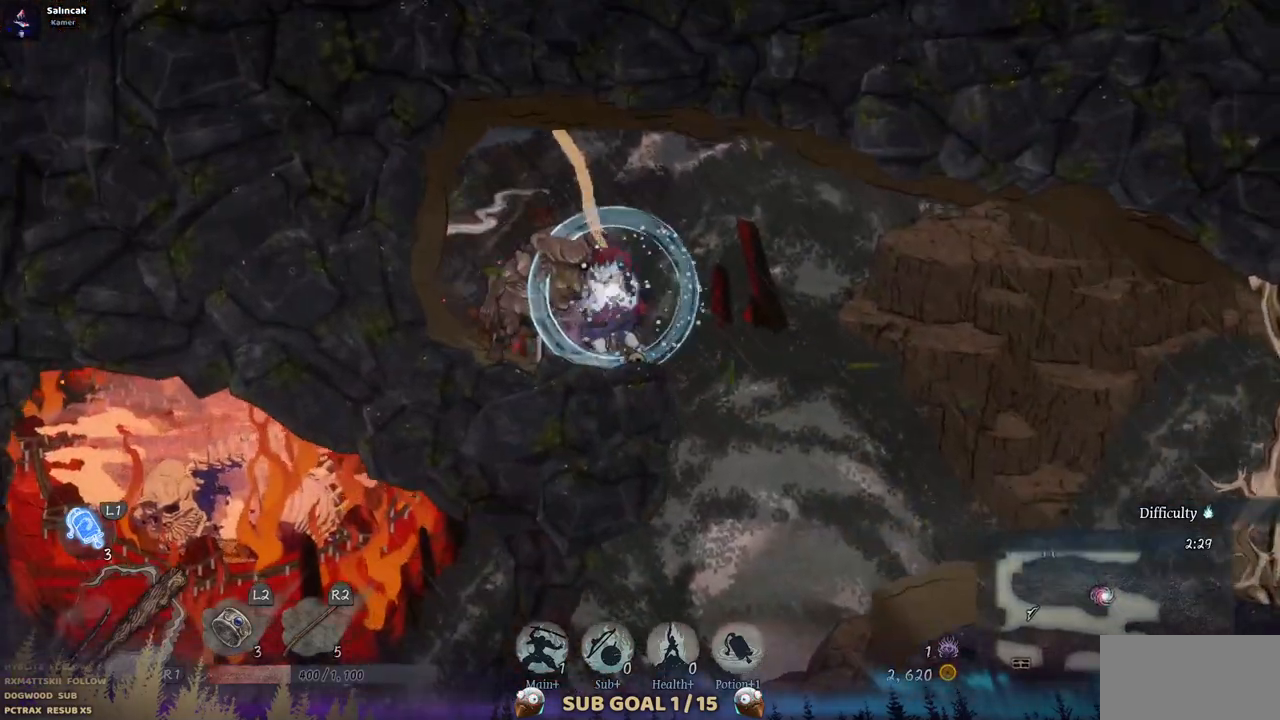
{"buttons": ["SQUARE"], "left_stick": "center", "right_stick": "center", "events": [[33, "SQUARE", "up"], [100, "SQUARE", "down"], [200, "SQUARE", "up"], [283, "SQUARE", "down"], [383, "SQUARE", "up"], [450, "SQUARE", "down"]]}
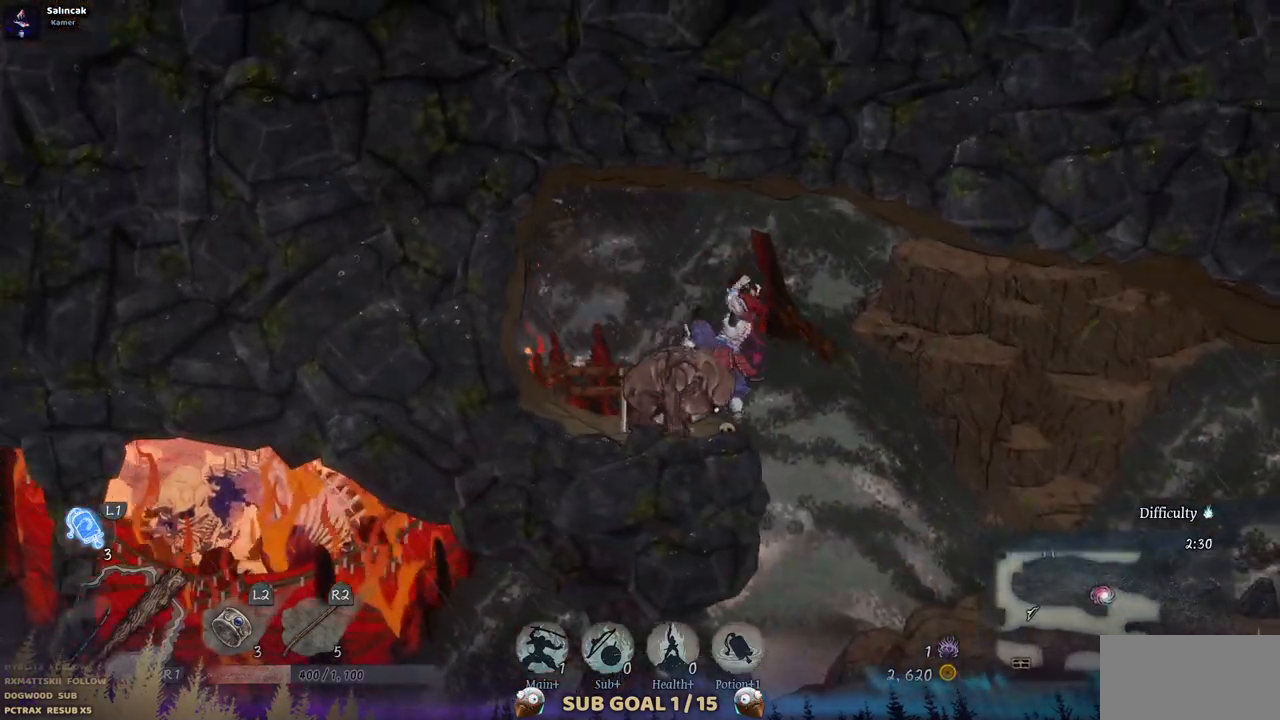
{"buttons": ["TRIANGLE"], "left_stick": "center", "right_stick": "center", "events": [[67, "SQUARE", "up"], [317, "TRIANGLE", "down"], [417, "TRIANGLE", "up"], [500, "TRIANGLE", "down"]]}
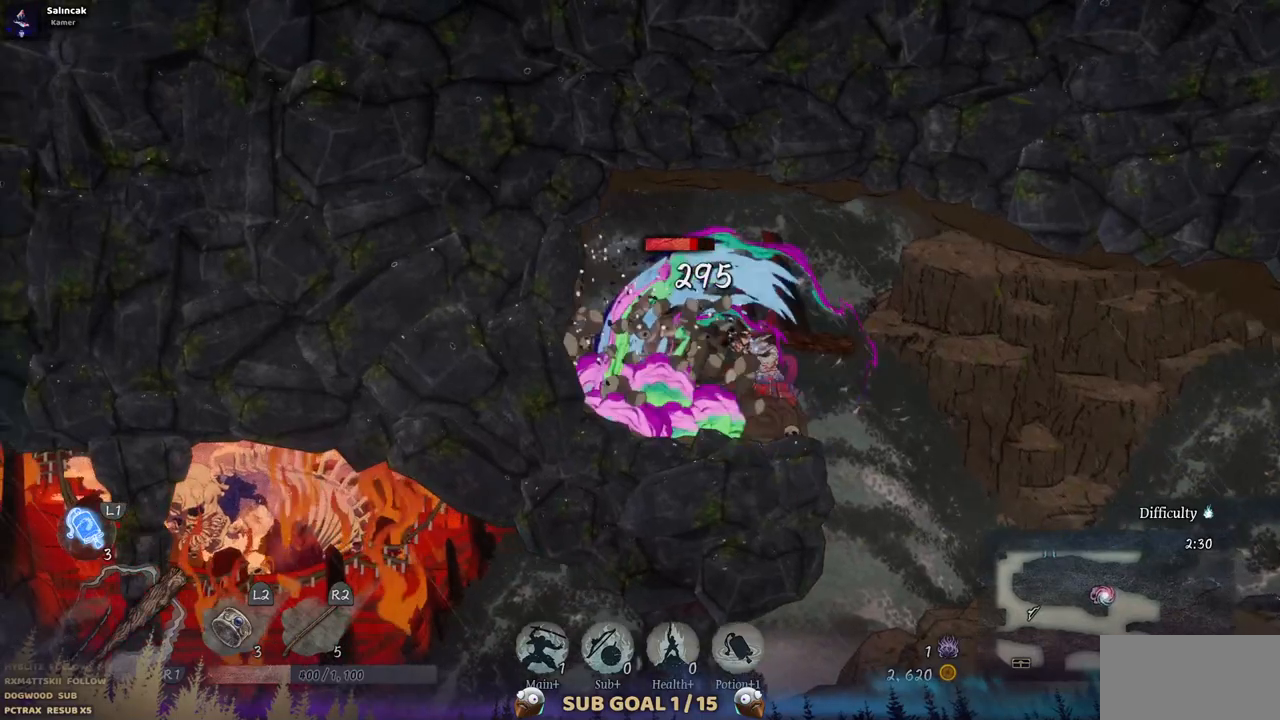
{"buttons": [], "left_stick": "center", "right_stick": "center", "events": [[100, "TRIANGLE", "up"], [183, "TRIANGLE", "down"], [250, "TRIANGLE", "up"], [333, "TRIANGLE", "down"], [433, "TRIANGLE", "up"]]}
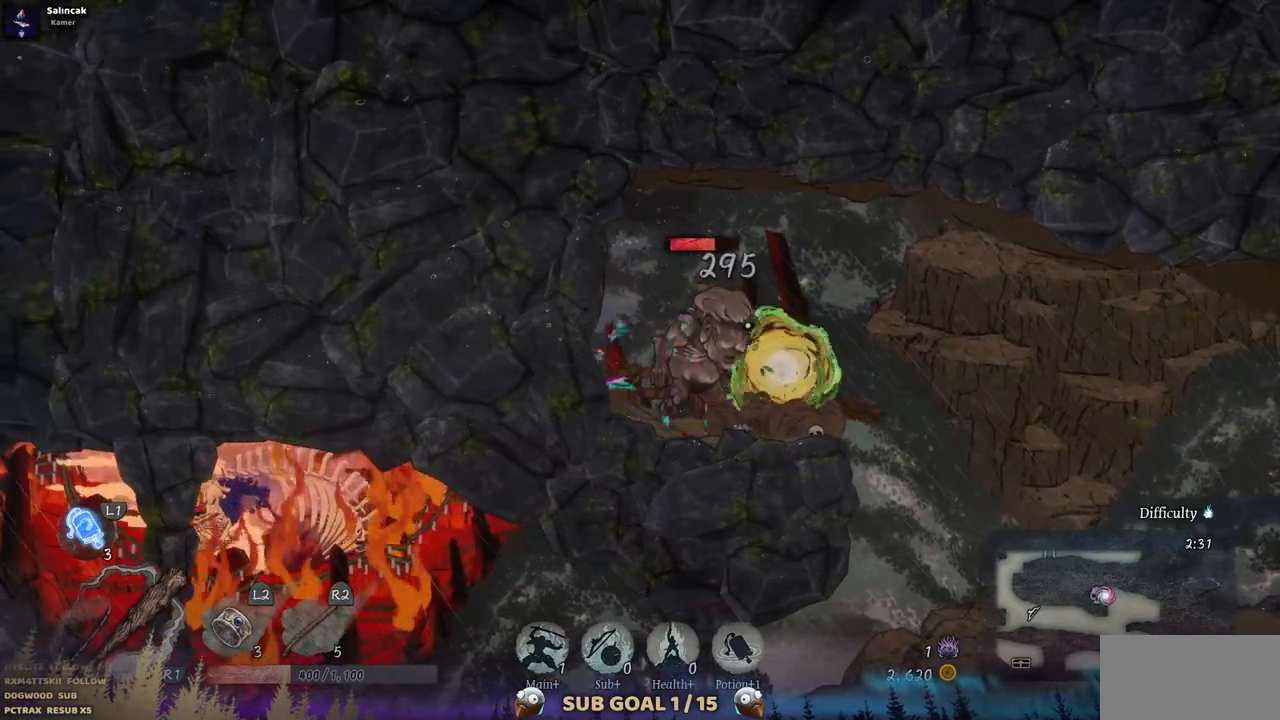
{"buttons": [], "left_stick": "center", "right_stick": "center", "events": []}
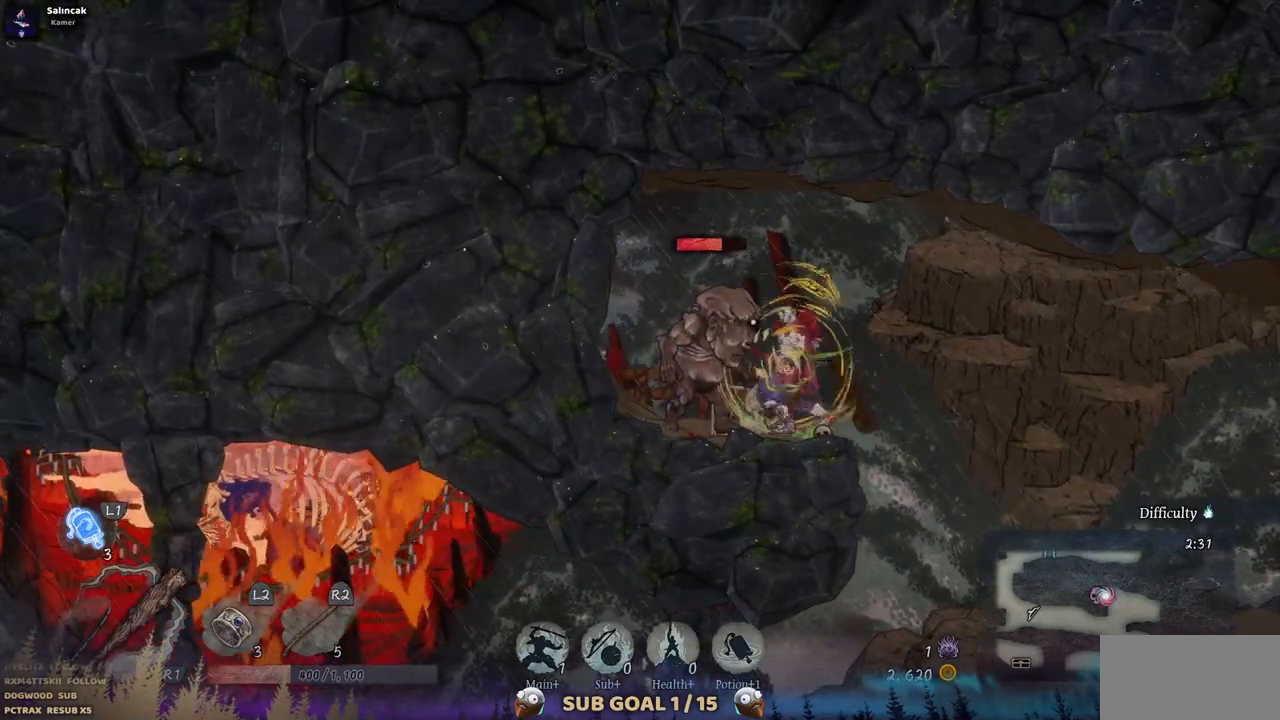
{"buttons": [], "left_stick": "center", "right_stick": "center", "events": []}
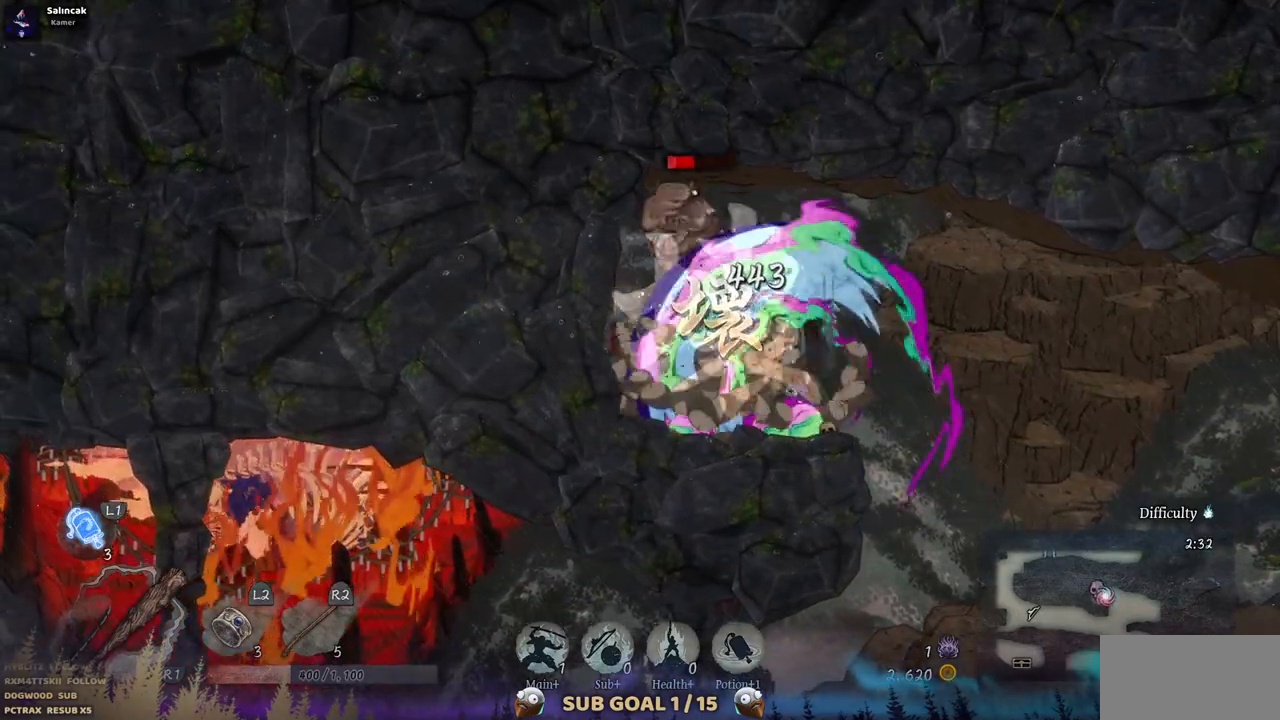
{"buttons": ["SQUARE"], "left_stick": "center", "right_stick": "center", "events": [[433, "SQUARE", "down"]]}
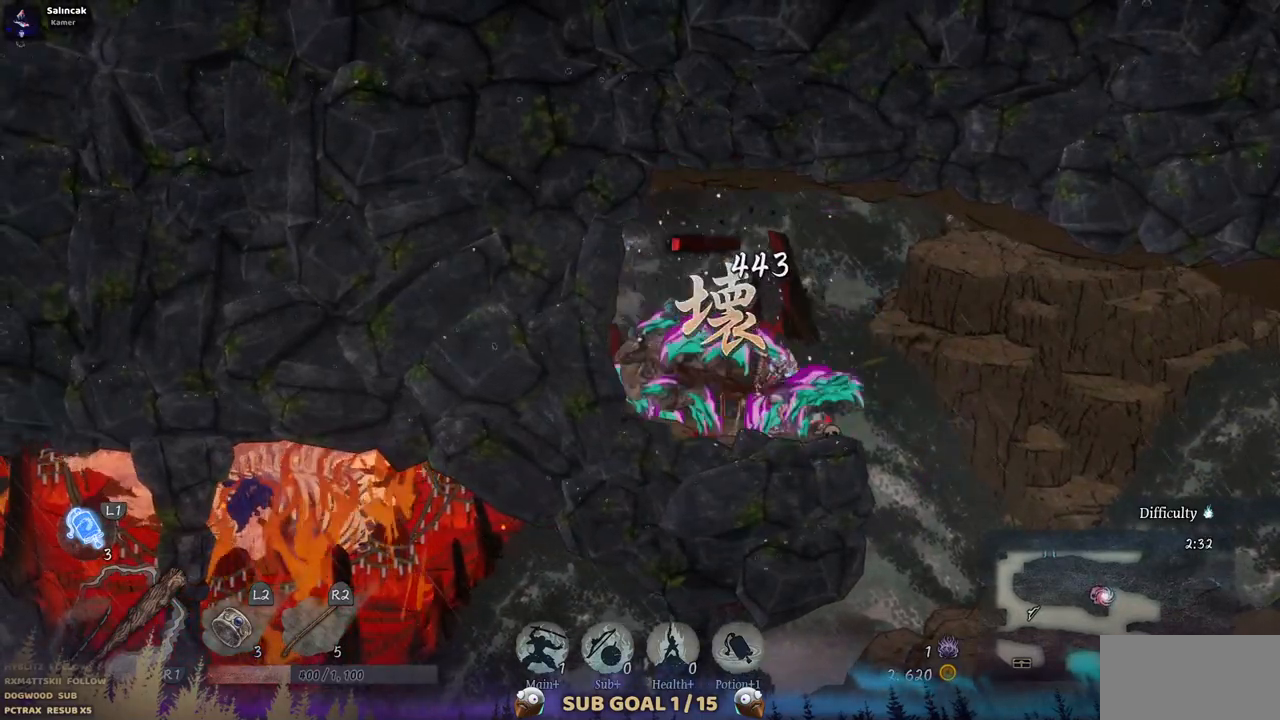
{"buttons": [], "left_stick": "center", "right_stick": "center", "events": [[33, "SQUARE", "up"], [133, "SQUARE", "down"], [217, "SQUARE", "up"], [300, "SQUARE", "down"], [383, "SQUARE", "up"]]}
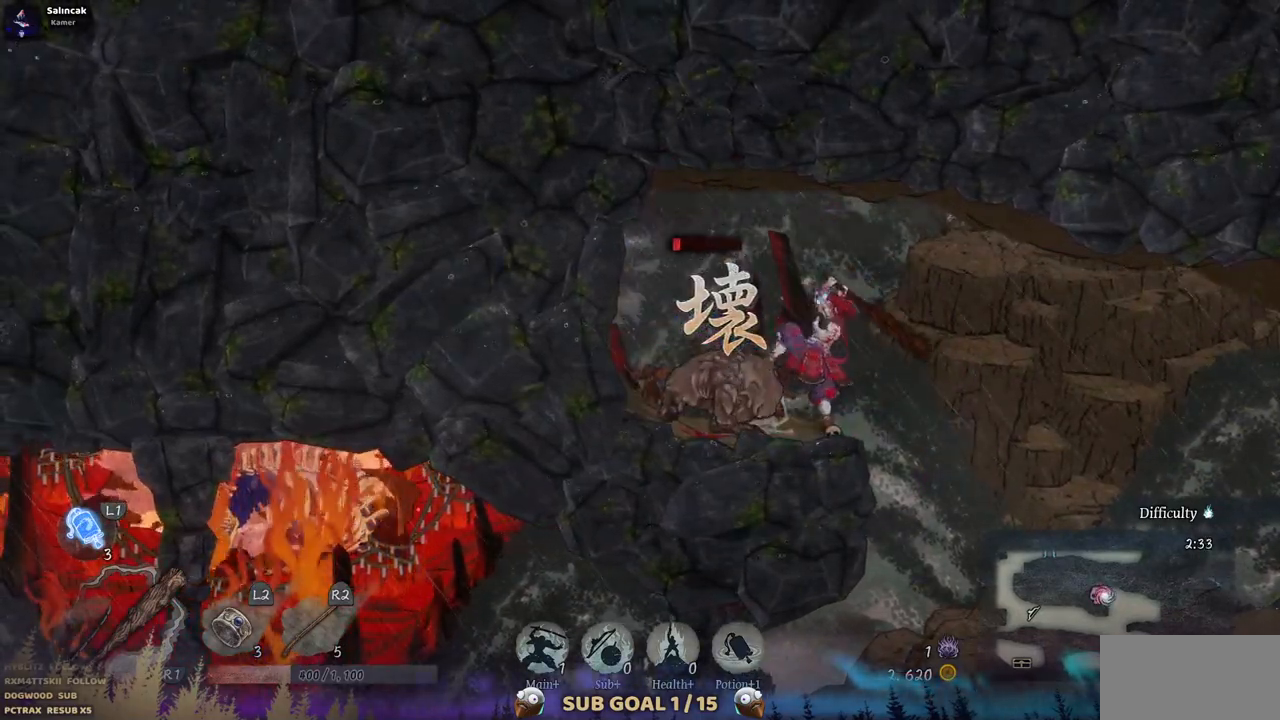
{"buttons": [], "left_stick": "center", "right_stick": "center", "events": []}
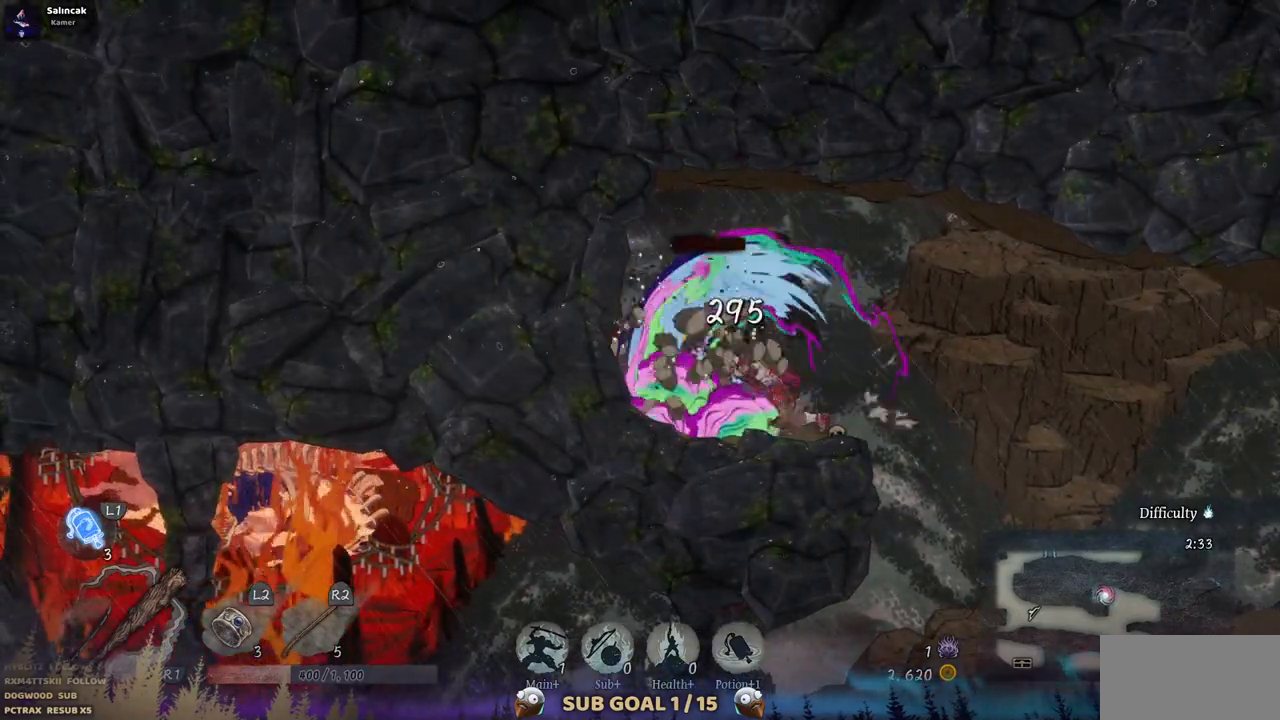
{"buttons": ["DPAD_LEFT"], "left_stick": "center", "right_stick": "center", "events": [[283, "DPAD_LEFT", "down"]]}
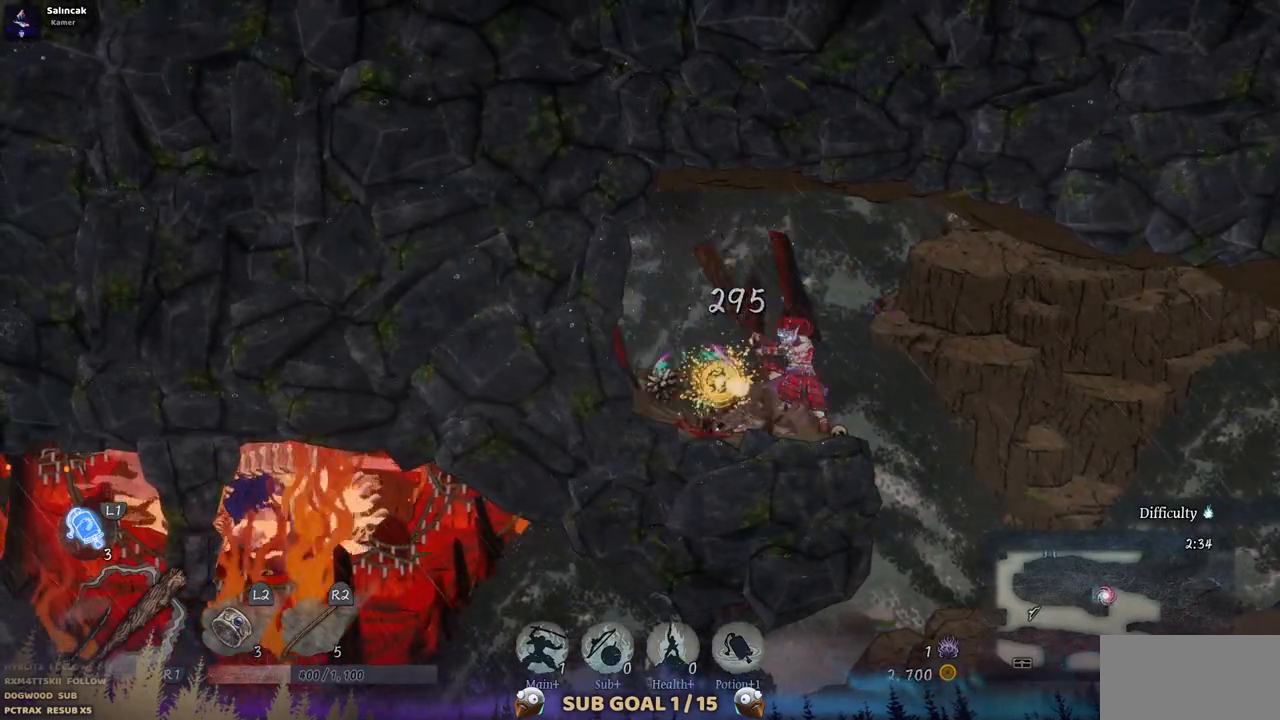
{"buttons": ["DPAD_LEFT"], "left_stick": "center", "right_stick": "center", "events": []}
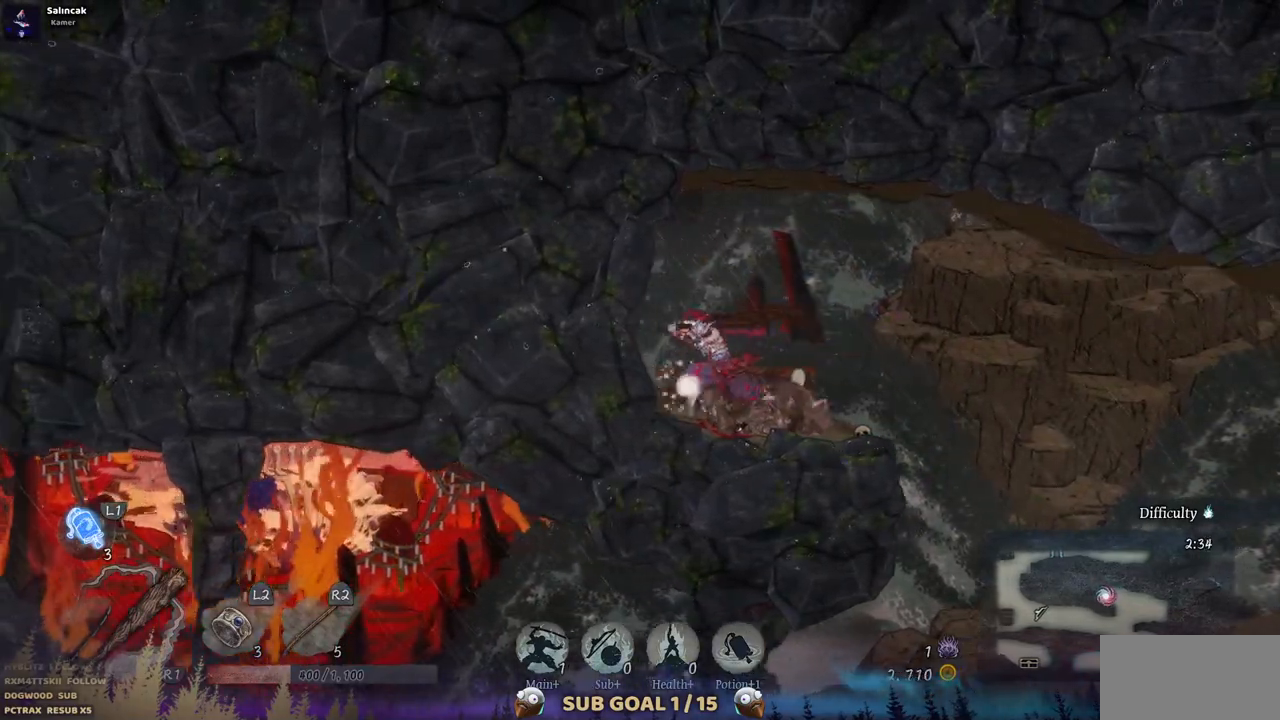
{"buttons": ["DPAD_RIGHT"], "left_stick": "center", "right_stick": "center", "events": [[150, "DPAD_LEFT", "up"], [250, "DPAD_RIGHT", "down"]]}
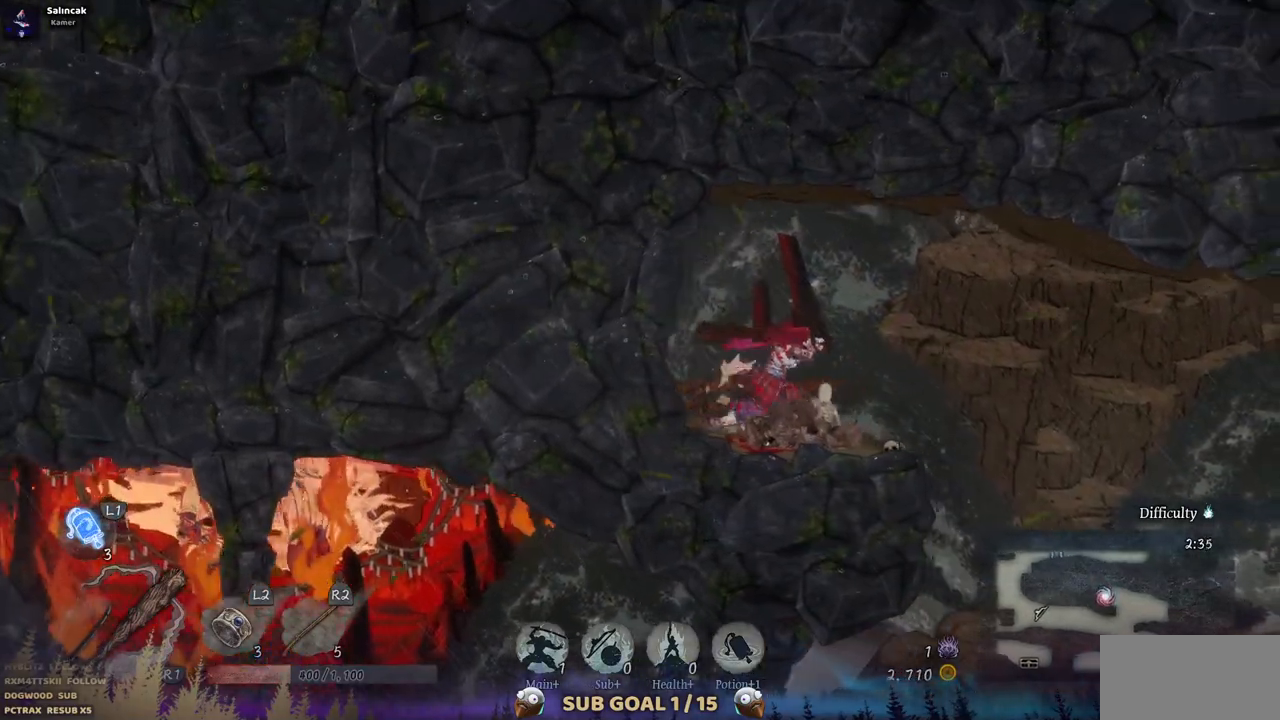
{"buttons": [], "left_stick": "center", "right_stick": "center", "events": [[483, "DPAD_RIGHT", "up"]]}
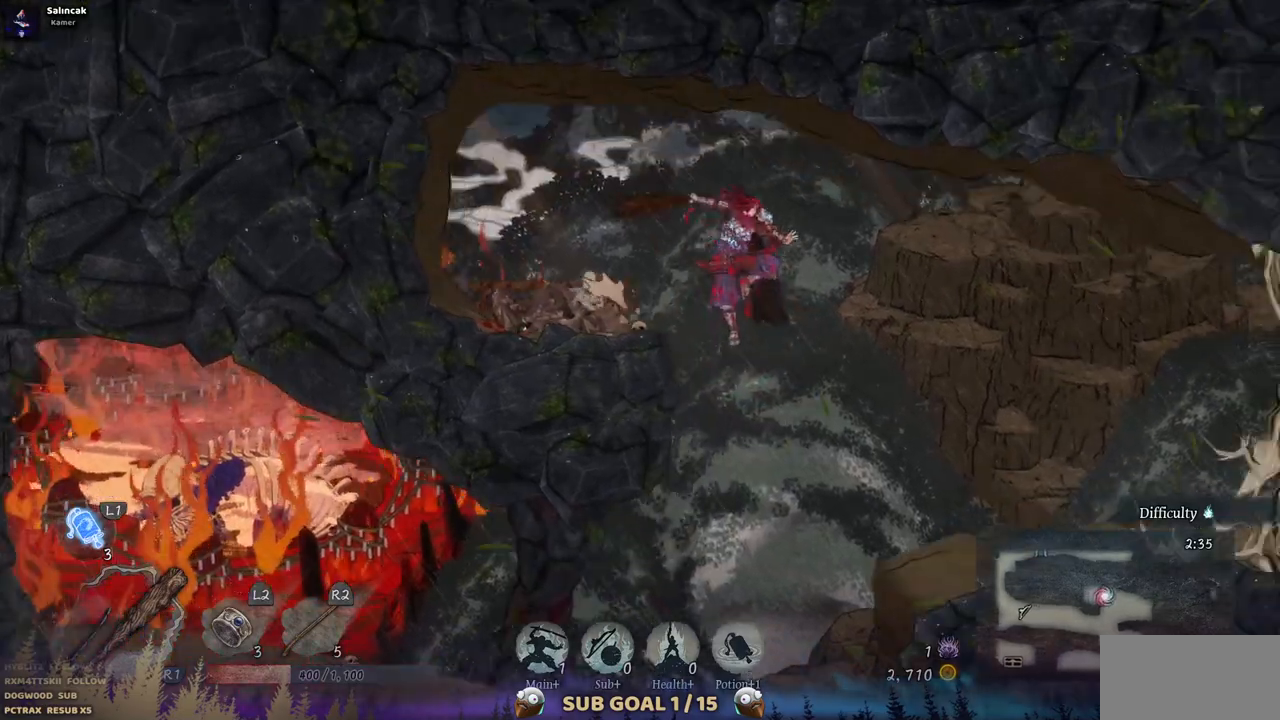
{"buttons": ["DPAD_RIGHT"], "left_stick": "center", "right_stick": "center", "events": [[117, "DPAD_LEFT", "down"], [333, "DPAD_LEFT", "up"], [417, "DPAD_RIGHT", "down"]]}